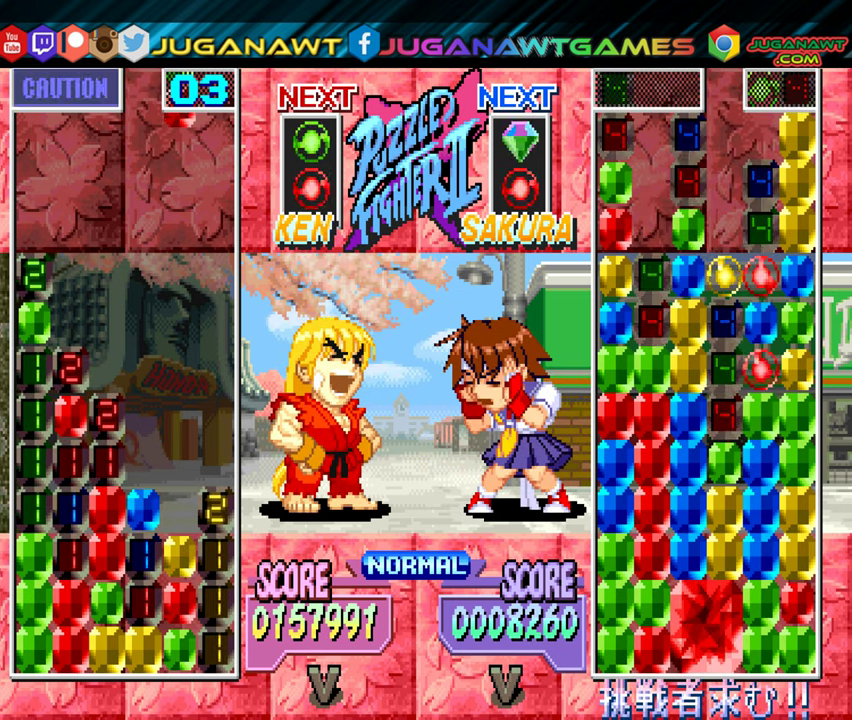
Gameplay with a controller (Xbox layout); each line is a JSON object with the inputs held at the frame after it. "events" lists button and stick changes between this image and that frame as [ms after this image, input, new state], when the widget could be followed in between. Not read: left_stick right_stick.
{"buttons": [], "events": [[267, "DPAD_LEFT", "down"], [350, "DPAD_LEFT", "up"]]}
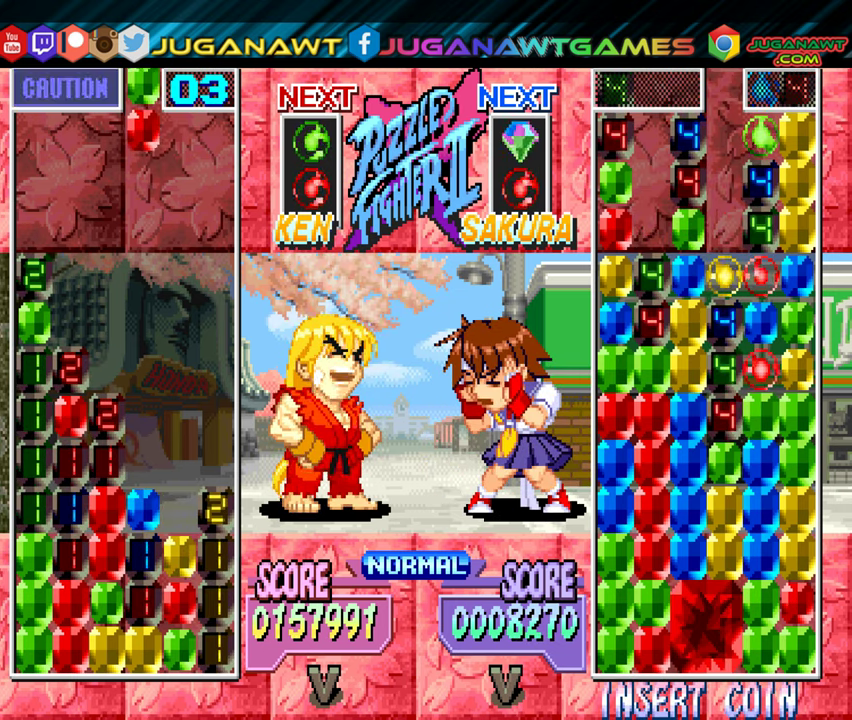
{"buttons": [], "events": [[84, "DPAD_RIGHT", "down"], [167, "DPAD_RIGHT", "up"]]}
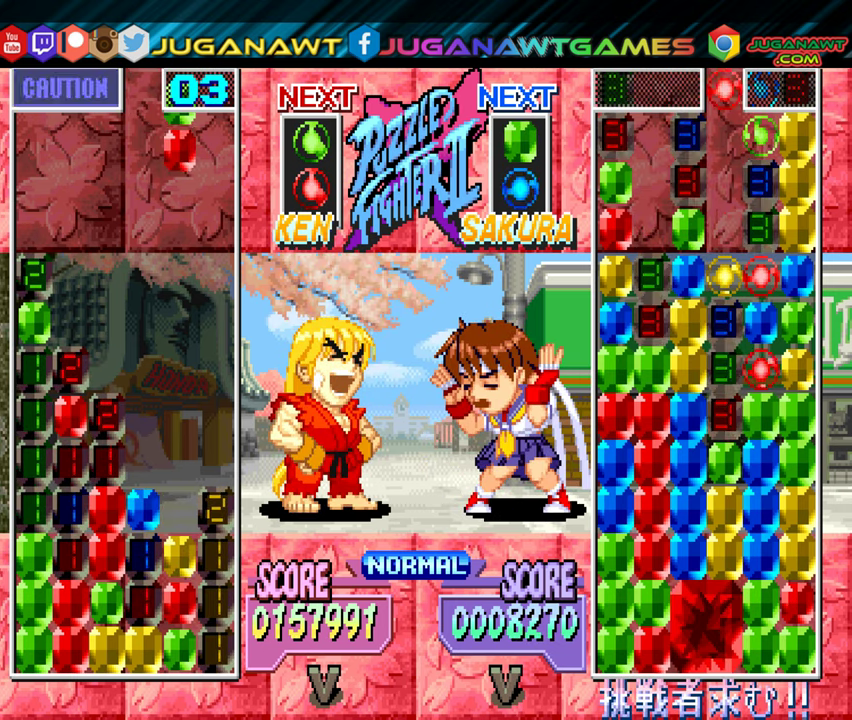
{"buttons": [], "events": [[34, "A", "down"], [134, "A", "up"]]}
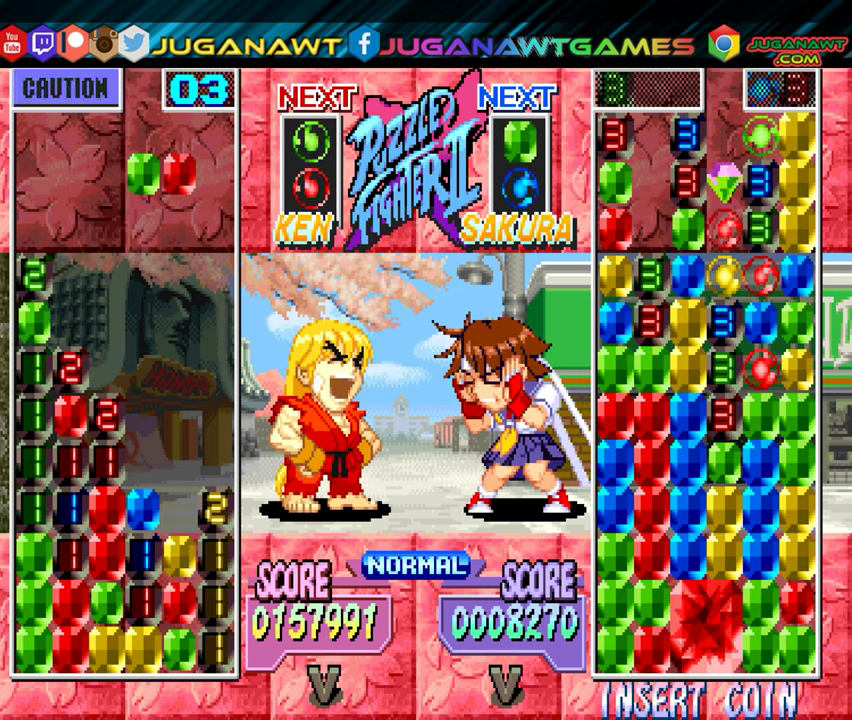
{"buttons": ["DPAD_LEFT"], "events": [[84, "B", "down"], [200, "B", "up"], [433, "DPAD_LEFT", "down"]]}
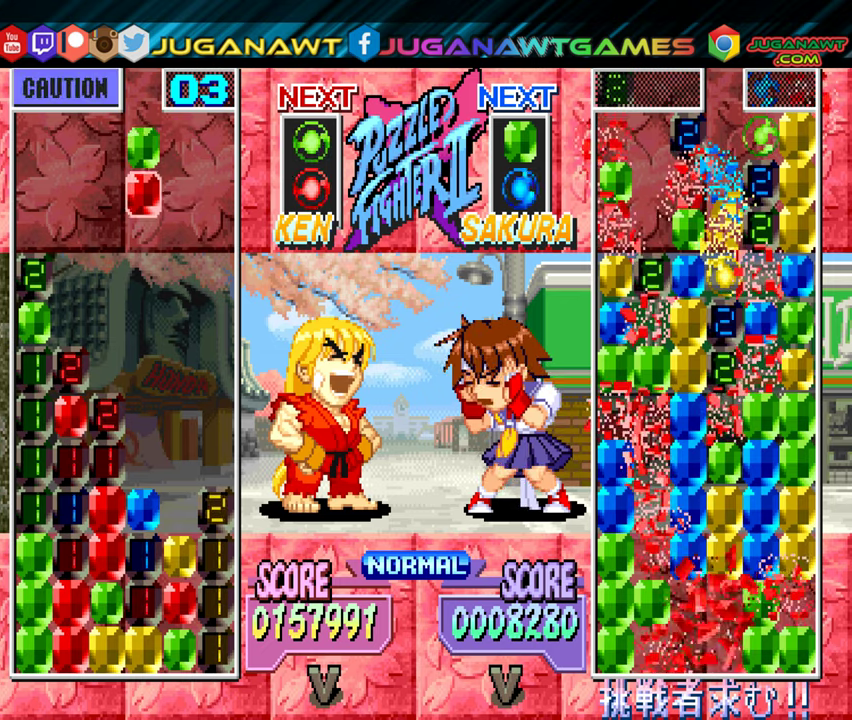
{"buttons": [], "events": [[33, "DPAD_LEFT", "up"], [200, "A", "down"], [283, "A", "up"], [350, "DPAD_LEFT", "down"], [433, "DPAD_LEFT", "up"]]}
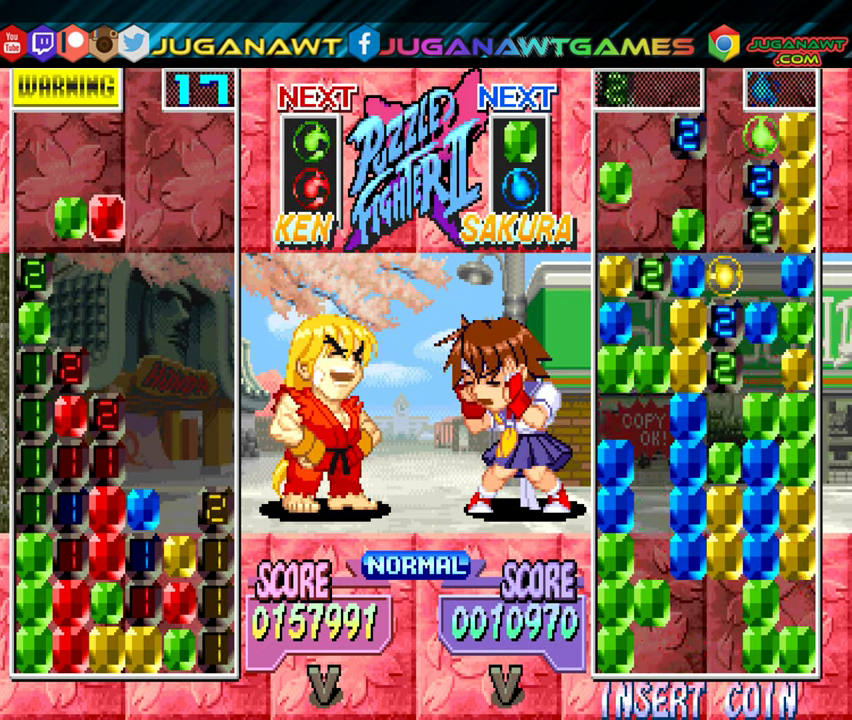
{"buttons": [], "events": [[100, "DPAD_DOWN", "down"], [400, "DPAD_DOWN", "up"]]}
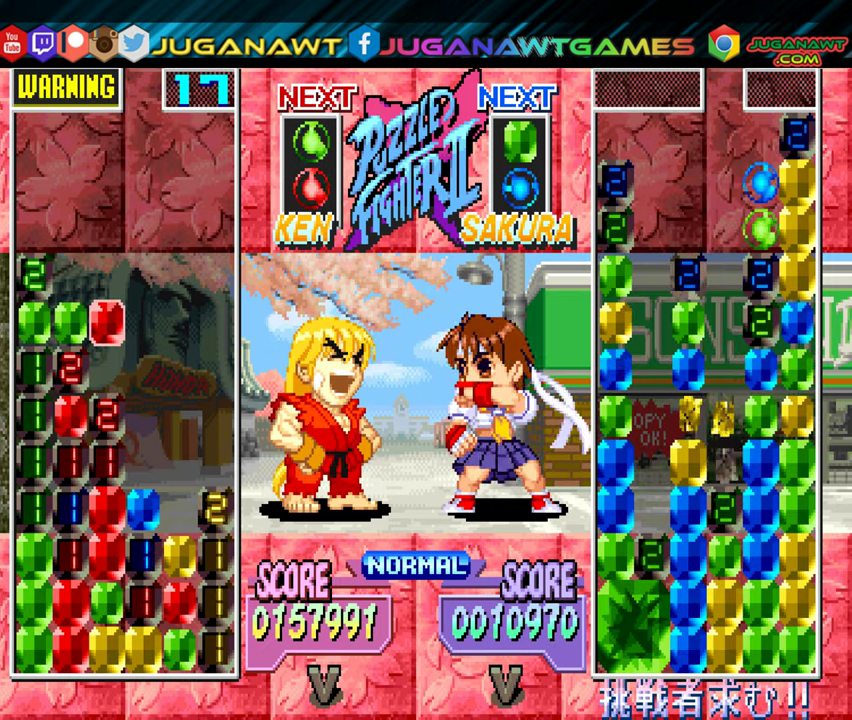
{"buttons": [], "events": []}
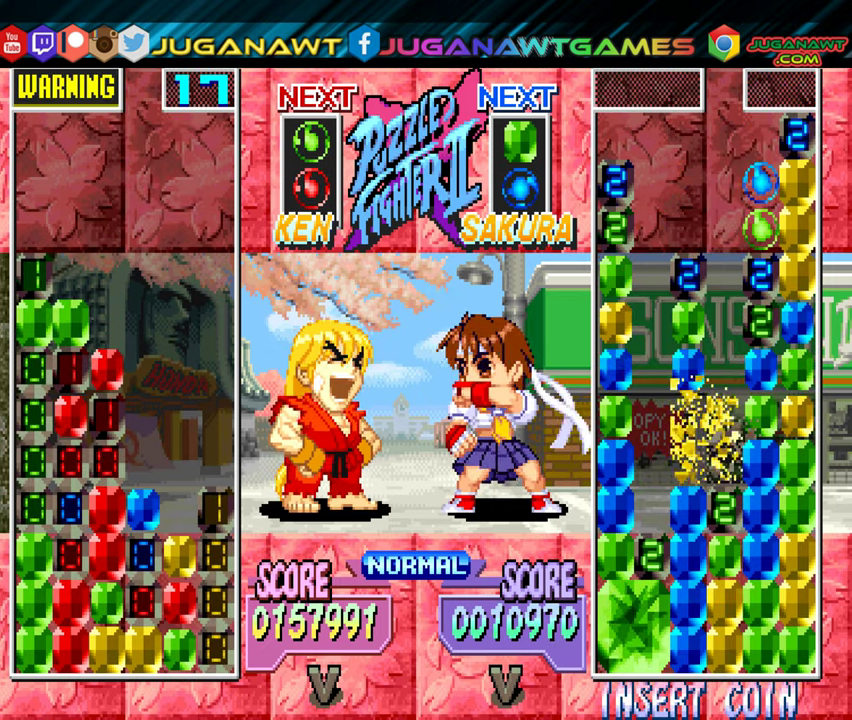
{"buttons": [], "events": []}
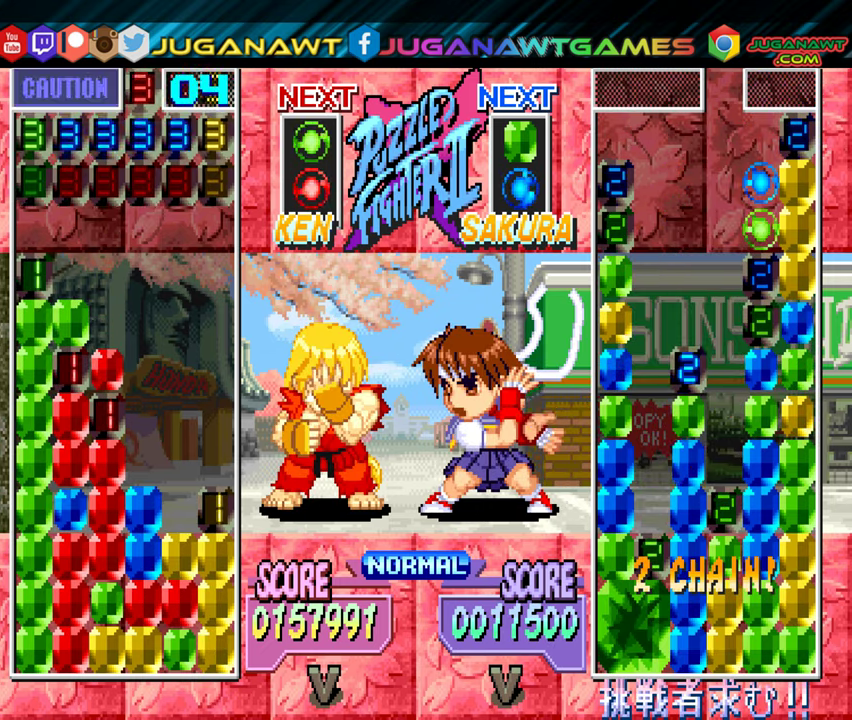
{"buttons": [], "events": []}
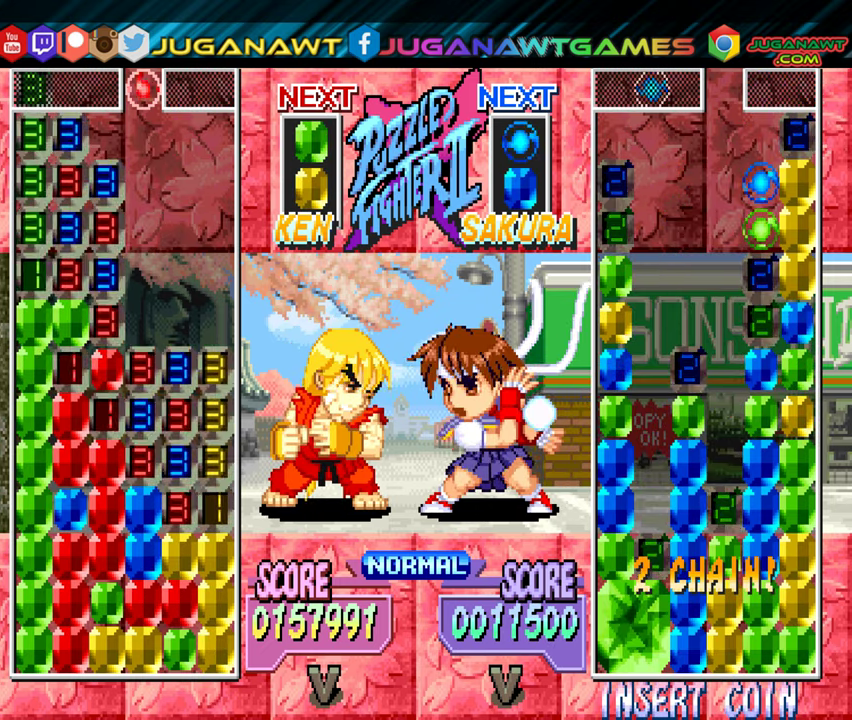
{"buttons": ["B"], "events": [[166, "DPAD_RIGHT", "down"], [233, "DPAD_RIGHT", "up"], [450, "B", "down"]]}
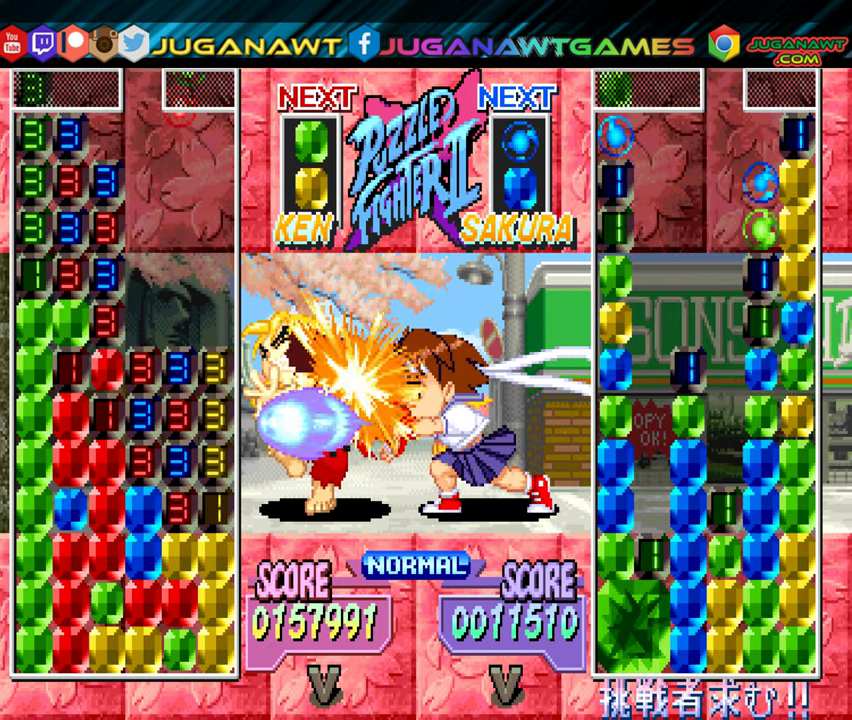
{"buttons": [], "events": [[66, "B", "up"]]}
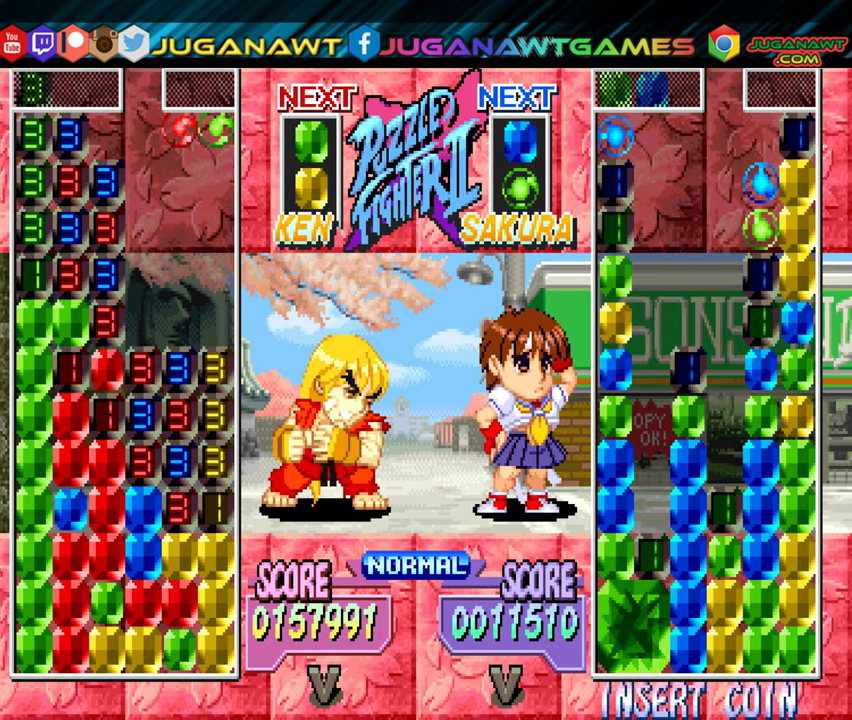
{"buttons": [], "events": [[266, "DPAD_LEFT", "down"], [400, "DPAD_LEFT", "up"]]}
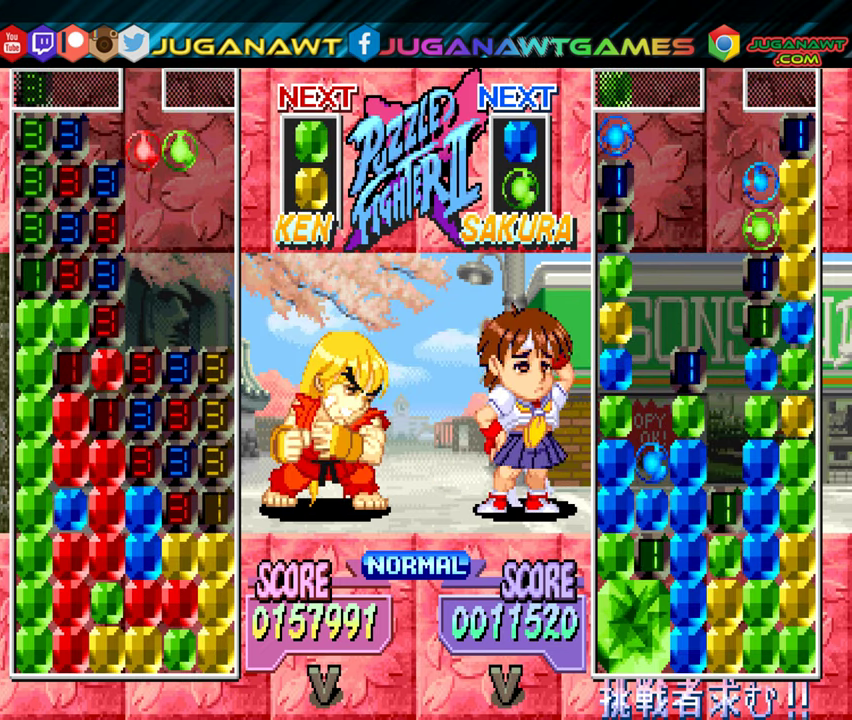
{"buttons": [], "events": []}
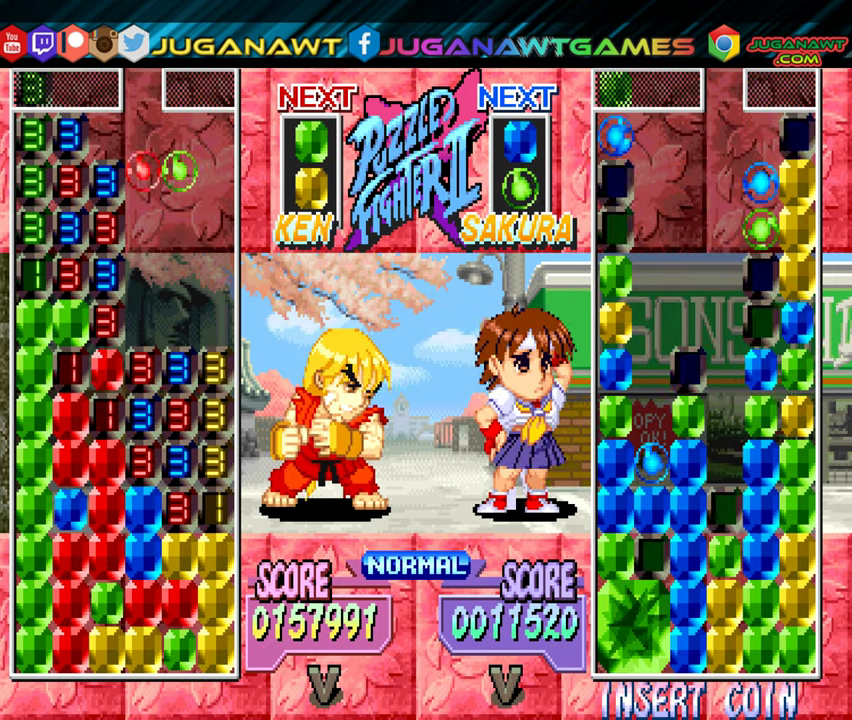
{"buttons": [], "events": []}
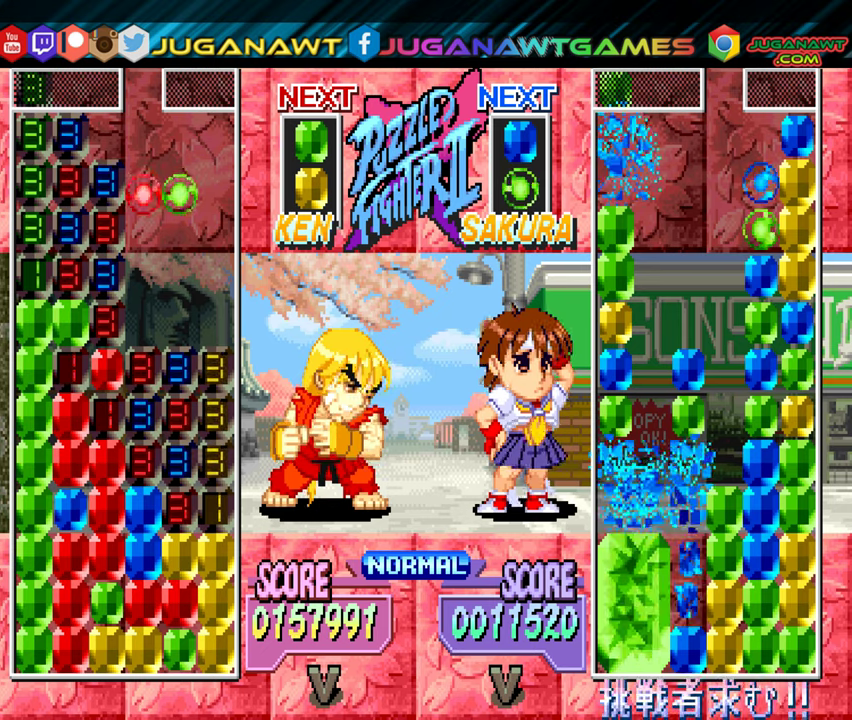
{"buttons": ["DPAD_DOWN"], "events": [[50, "A", "down"], [150, "A", "up"], [417, "DPAD_DOWN", "down"]]}
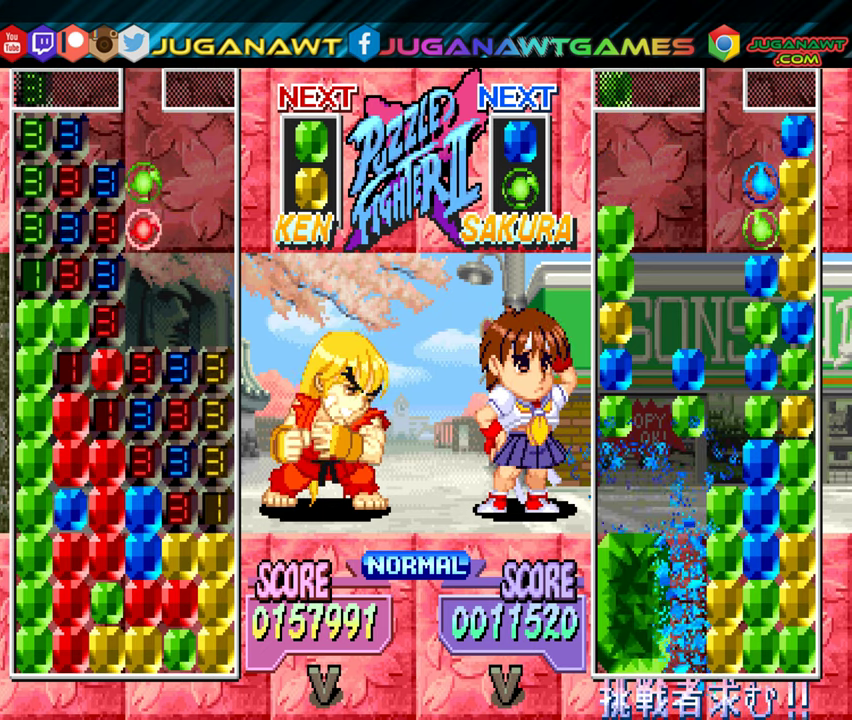
{"buttons": [], "events": [[233, "DPAD_DOWN", "up"]]}
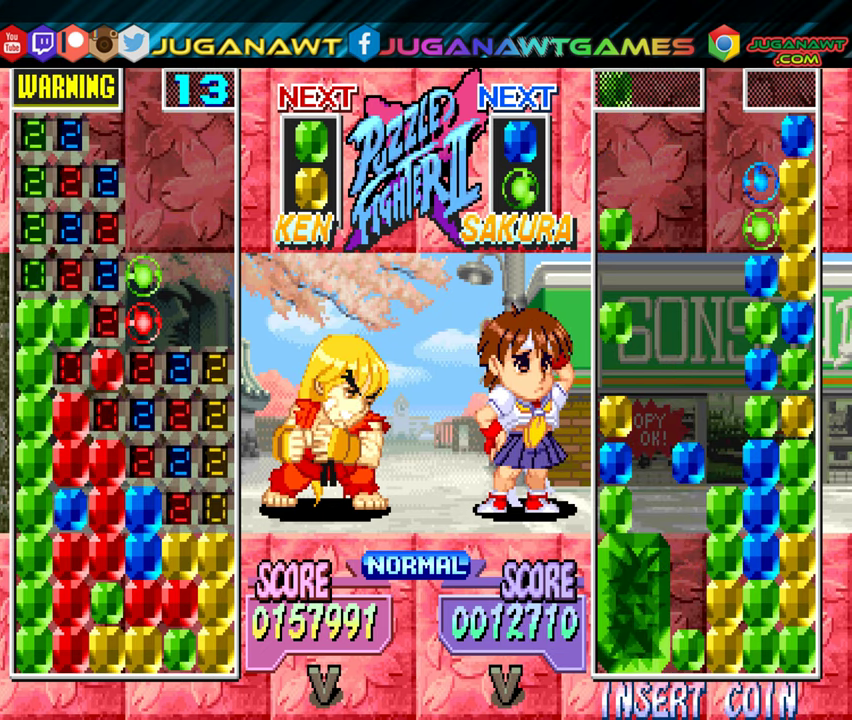
{"buttons": [], "events": [[200, "DPAD_RIGHT", "down"], [283, "DPAD_RIGHT", "up"]]}
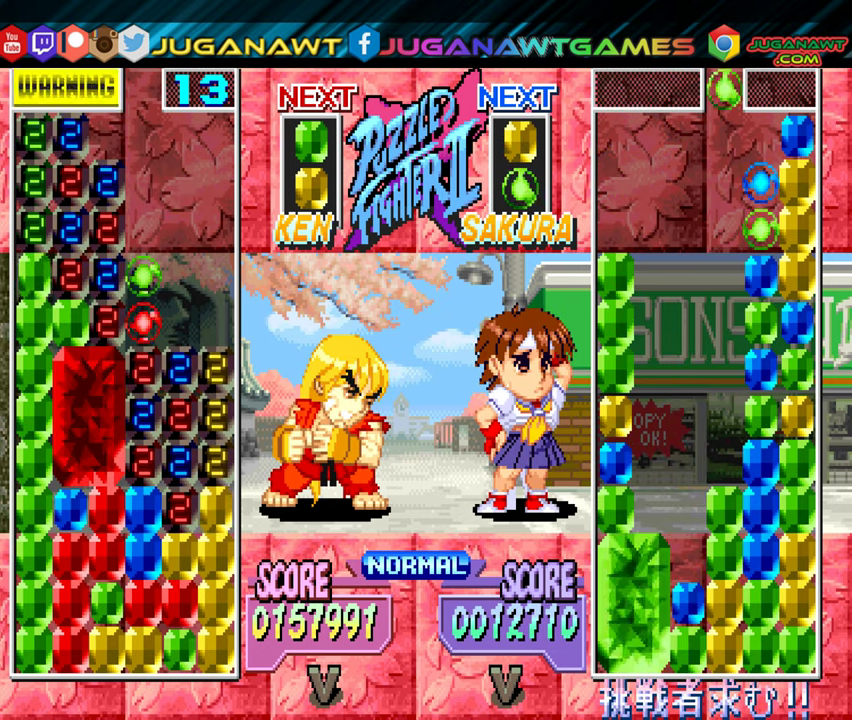
{"buttons": ["DPAD_RIGHT"], "events": [[483, "DPAD_RIGHT", "down"]]}
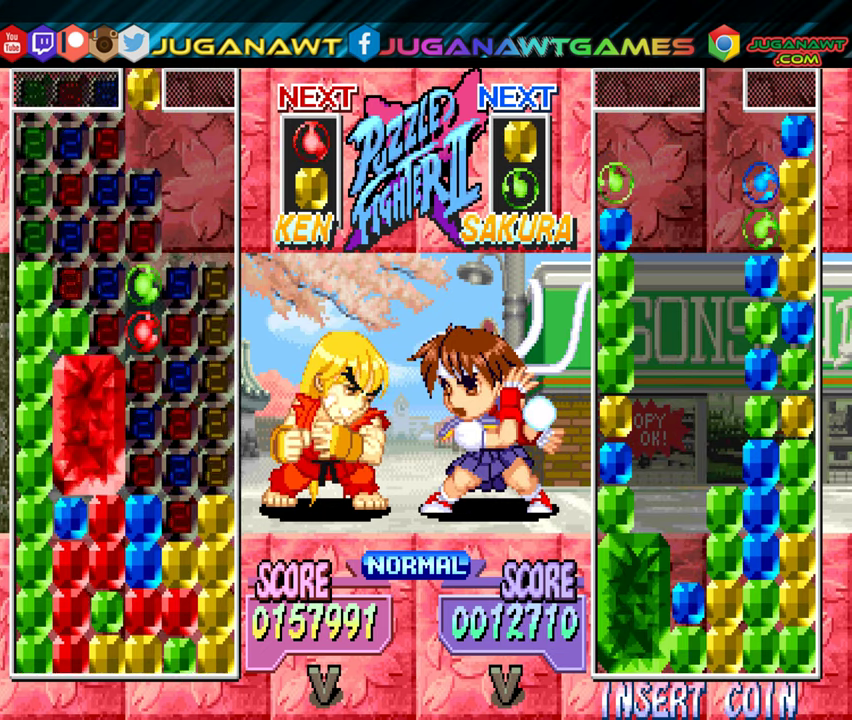
{"buttons": ["A"], "events": [[333, "DPAD_RIGHT", "up"], [417, "A", "down"]]}
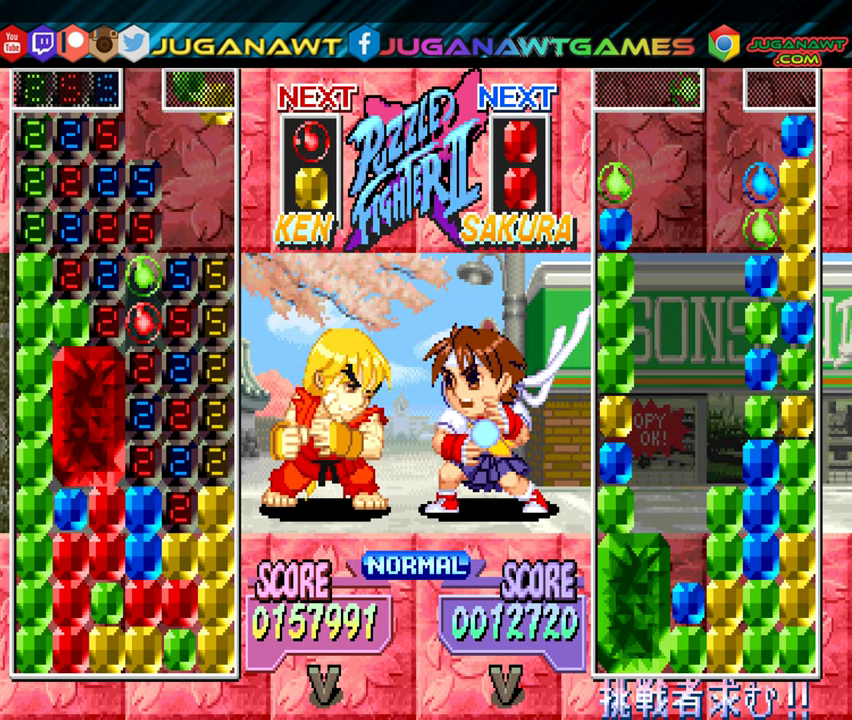
{"buttons": [], "events": [[33, "A", "up"]]}
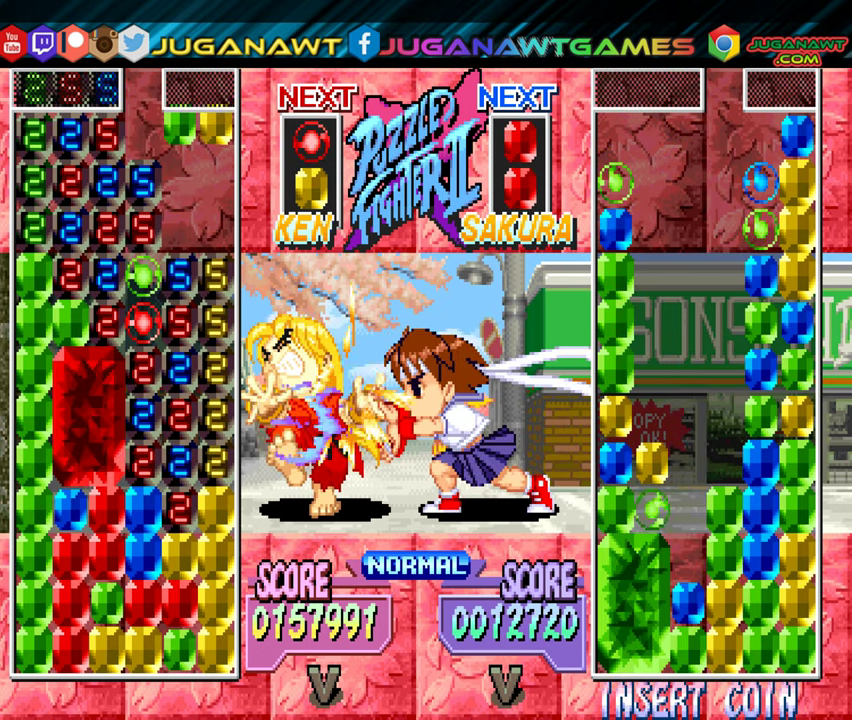
{"buttons": ["DPAD_DOWN"], "events": [[400, "DPAD_DOWN", "down"]]}
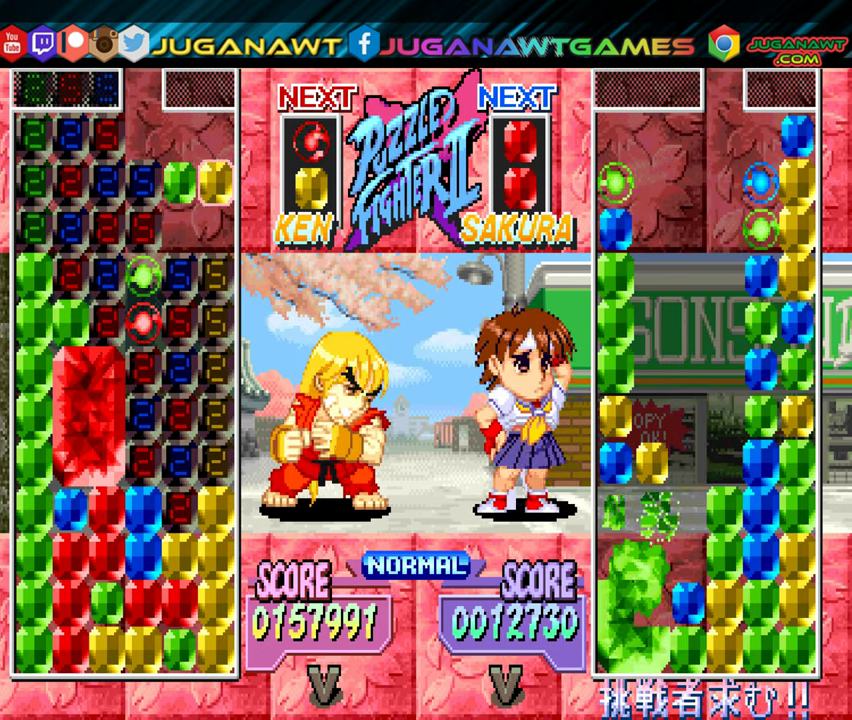
{"buttons": [], "events": [[200, "DPAD_DOWN", "up"]]}
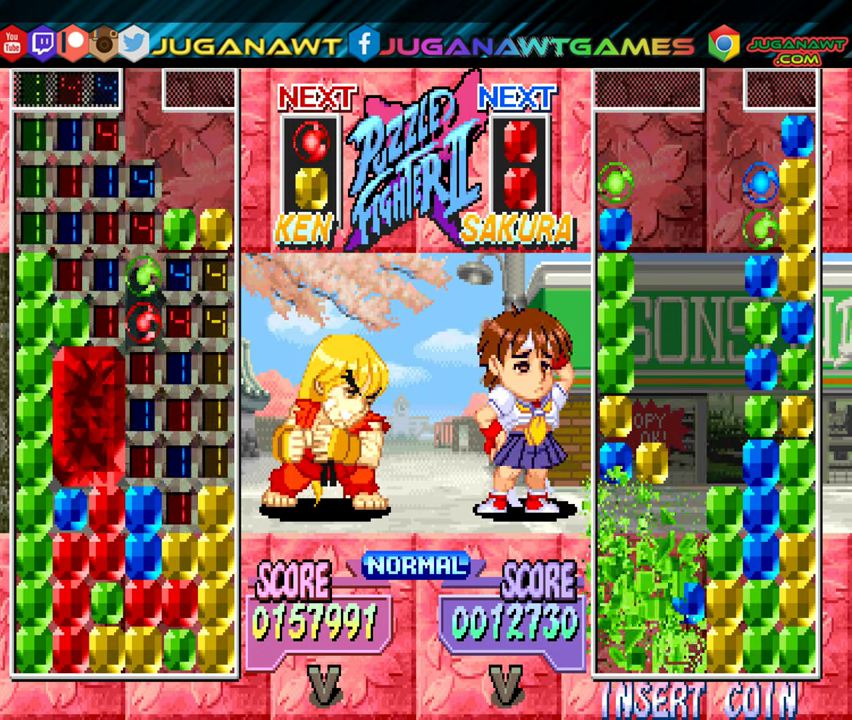
{"buttons": ["A"], "events": [[117, "DPAD_RIGHT", "down"], [300, "DPAD_RIGHT", "up"], [500, "A", "down"]]}
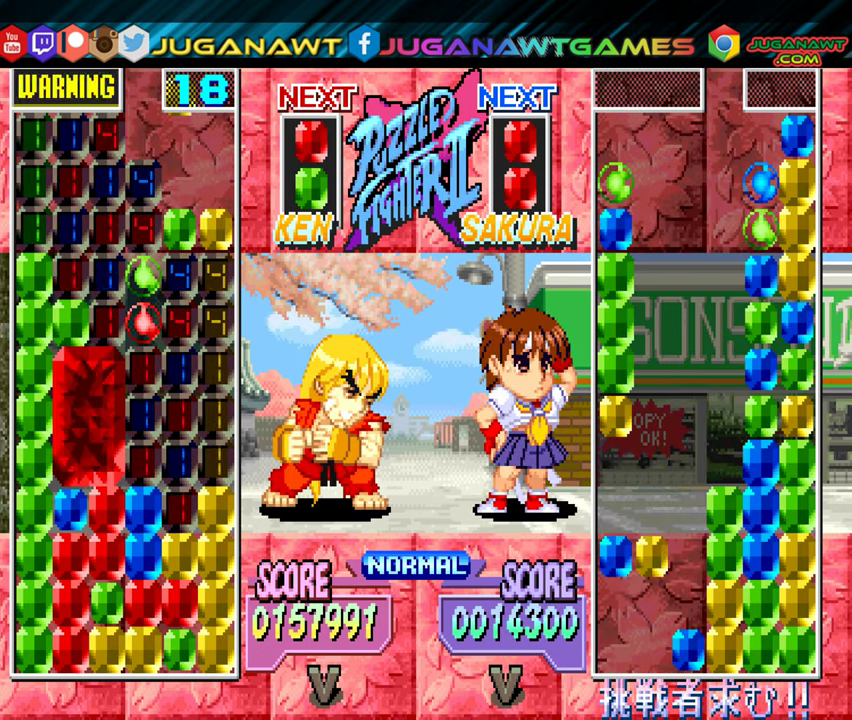
{"buttons": ["DPAD_DOWN"], "events": [[100, "A", "up"], [133, "DPAD_LEFT", "down"], [250, "DPAD_LEFT", "up"], [467, "DPAD_DOWN", "down"]]}
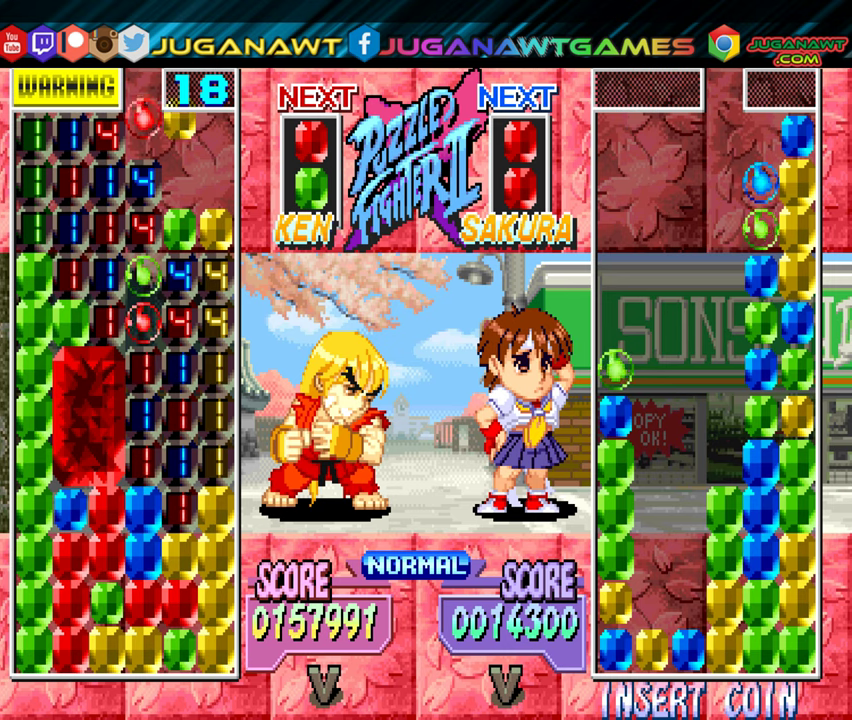
{"buttons": [], "events": [[250, "DPAD_DOWN", "up"]]}
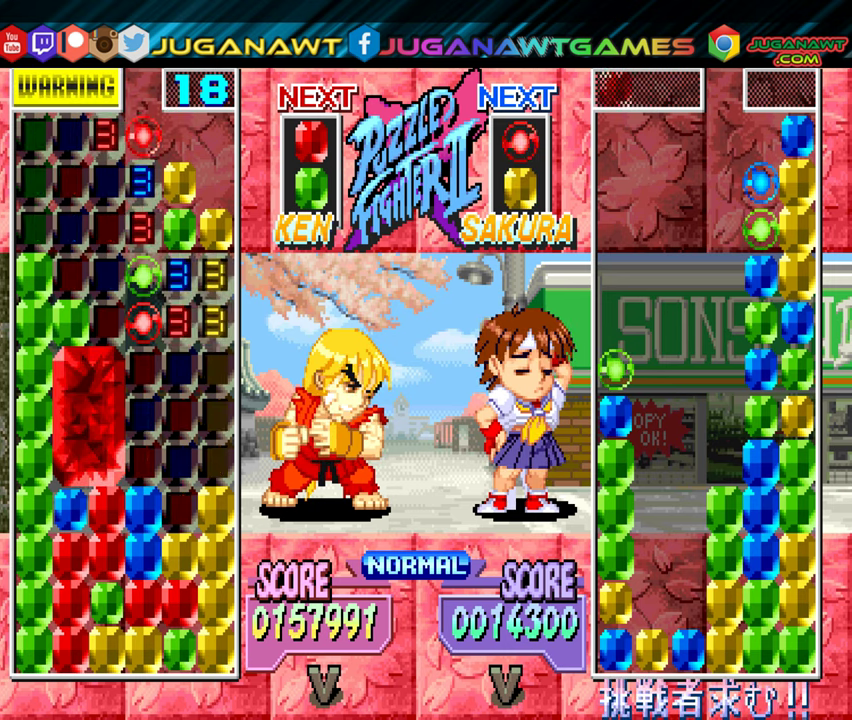
{"buttons": ["DPAD_RIGHT"], "events": [[117, "DPAD_RIGHT", "down"]]}
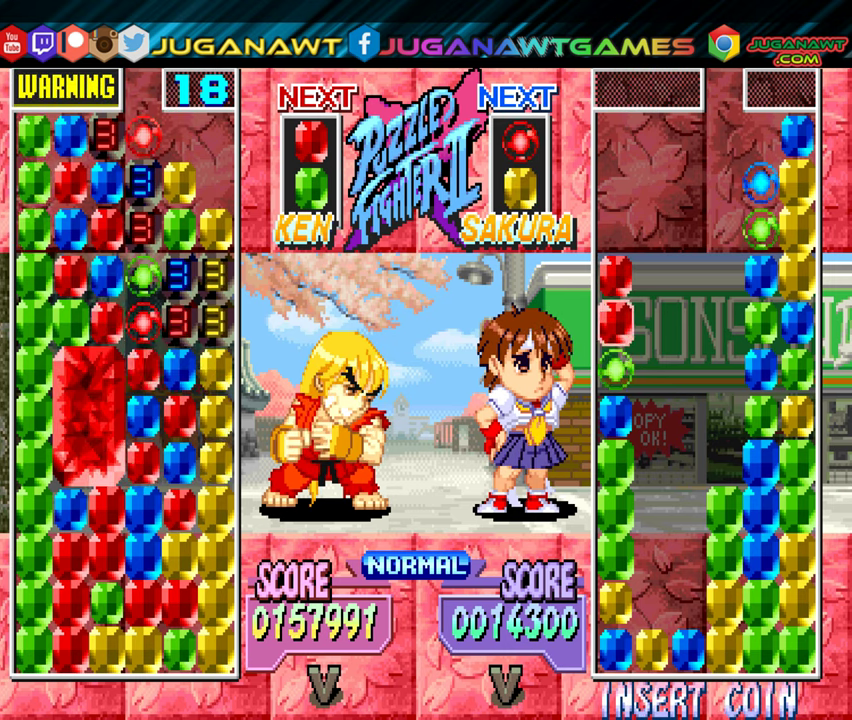
{"buttons": [], "events": [[150, "DPAD_RIGHT", "up"]]}
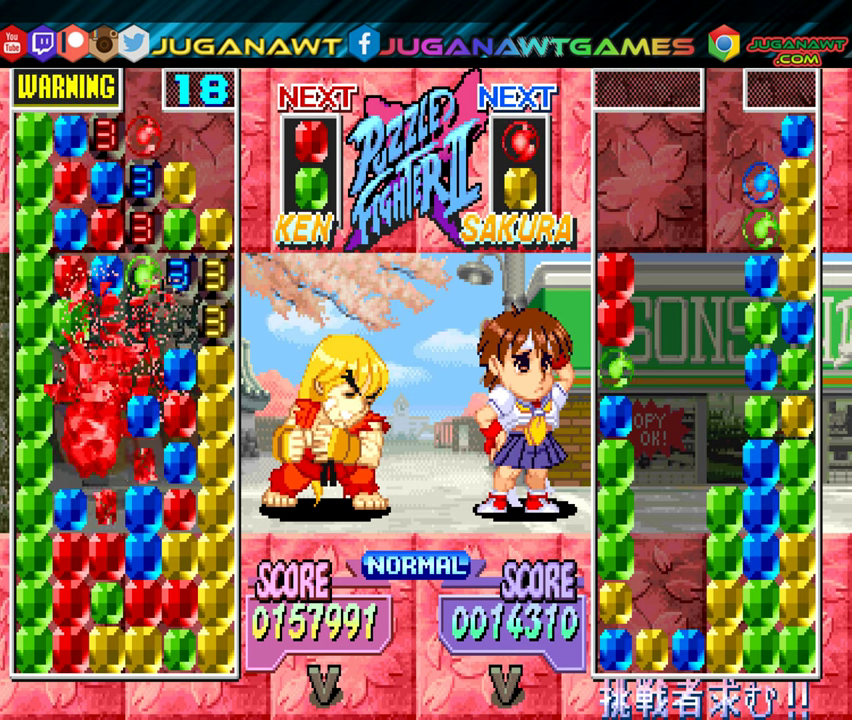
{"buttons": [], "events": [[100, "DPAD_RIGHT", "down"], [350, "DPAD_RIGHT", "up"]]}
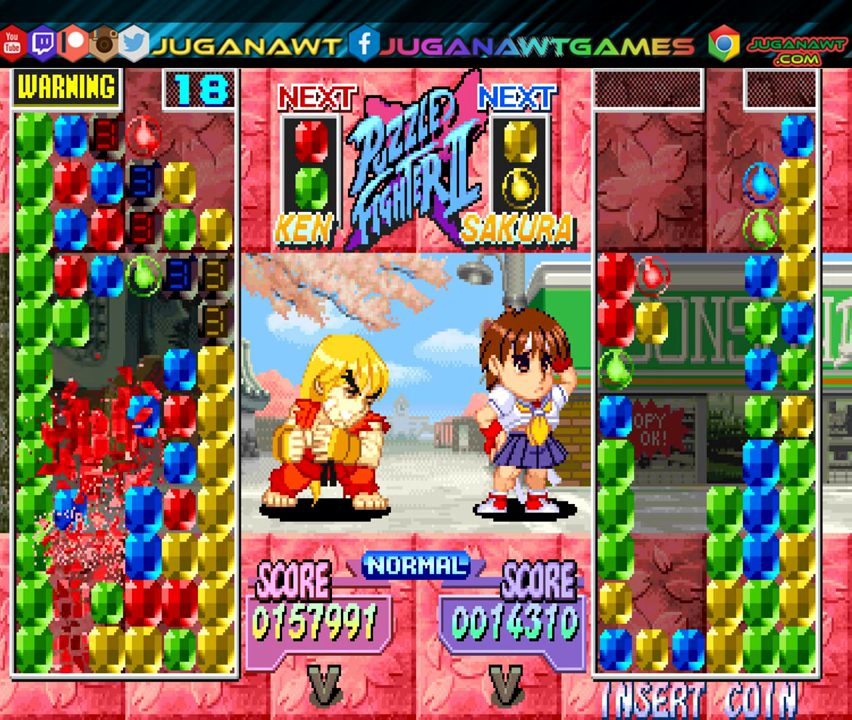
{"buttons": [], "events": []}
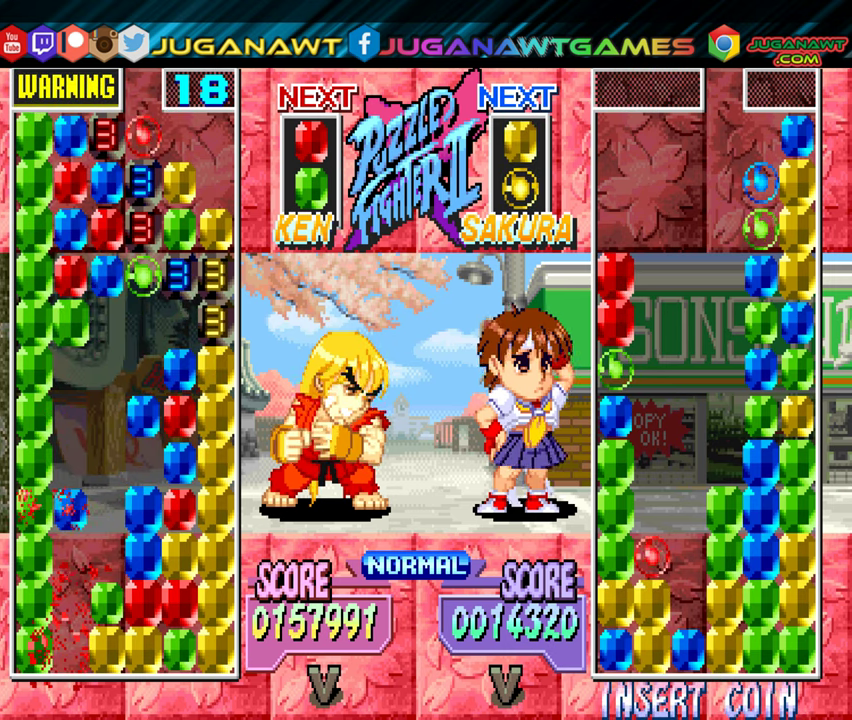
{"buttons": [], "events": []}
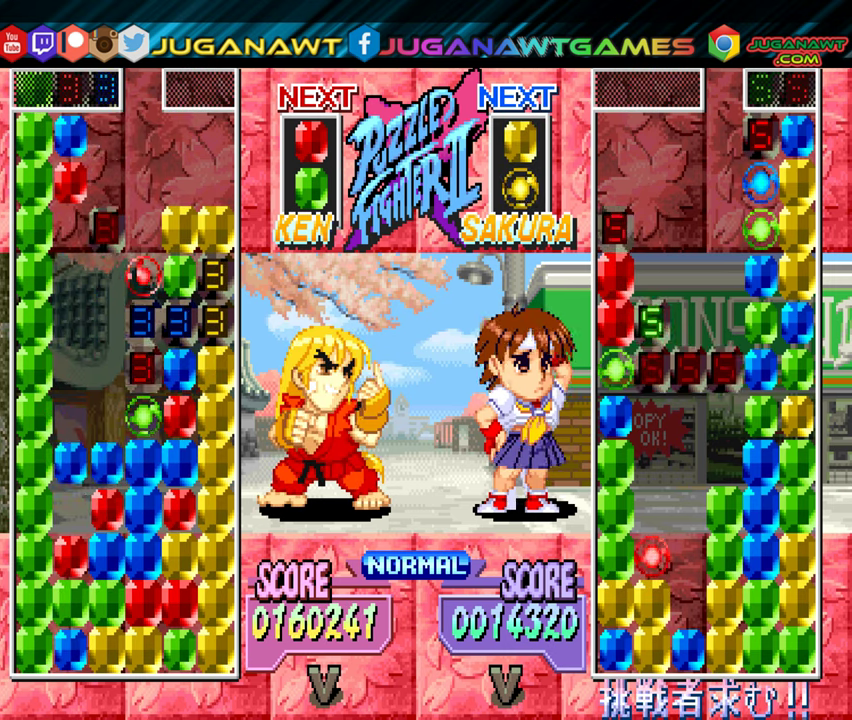
{"buttons": [], "events": []}